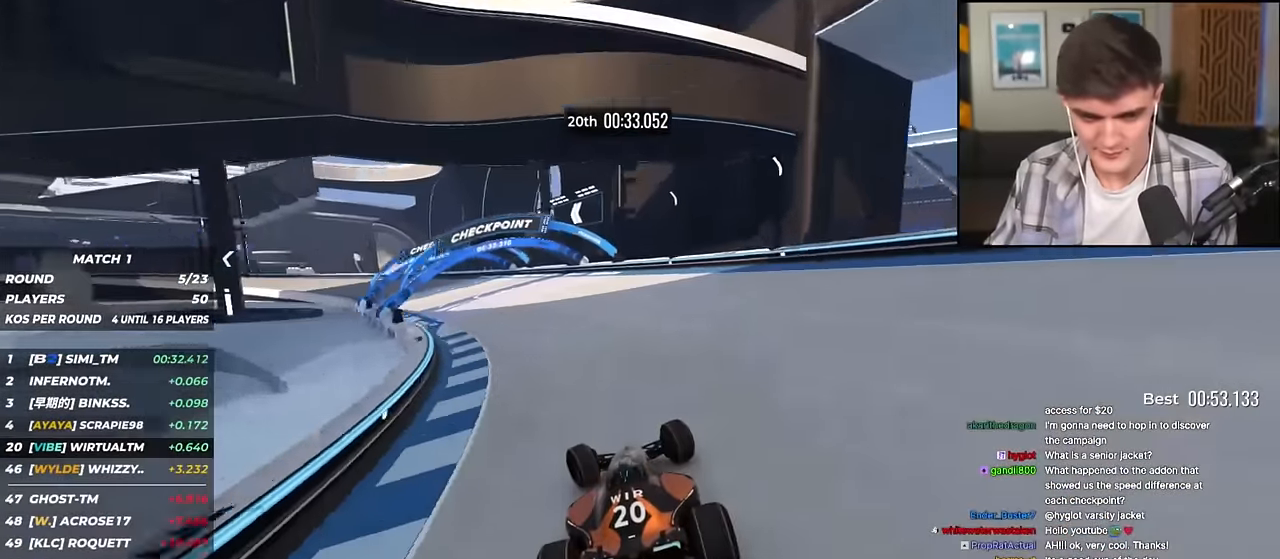
Gameplay with keyboard; each line is a JSON object with the keys held at the frame after it. "events" lists presses ("down") and releases ("up") of "brake", "down", "left", "right" and "up" between this image and that frame as [ms after this image, input, new state], when the widget could be followed in between. No other keys are recorded. Mouse input is not recorded. Key names are as the overlay labels them; some are game actions (e.g. jump) rather than physical keys.
{"keys": ["left", "up"], "events": [[367, "left", "up"], [417, "left", "down"]]}
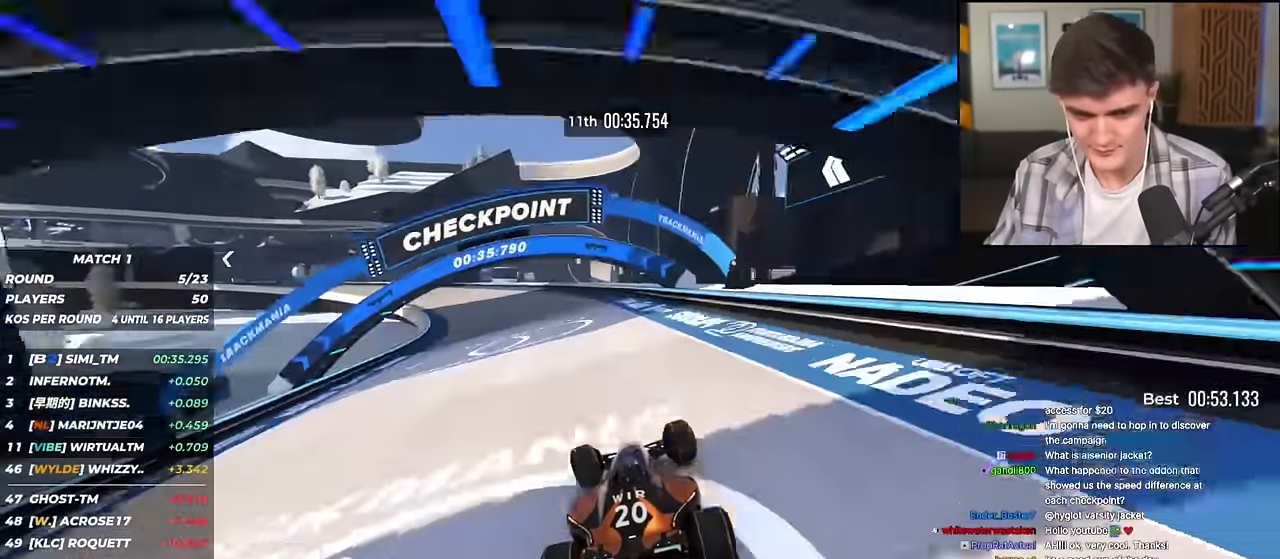
{"keys": ["left", "up"], "events": []}
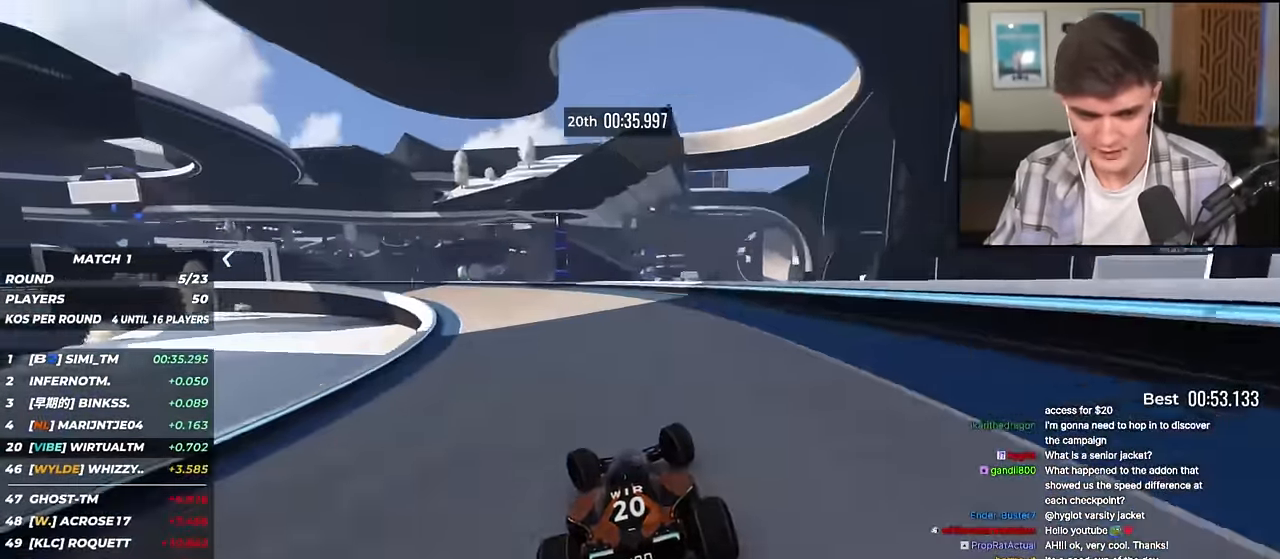
{"keys": ["left", "up"], "events": []}
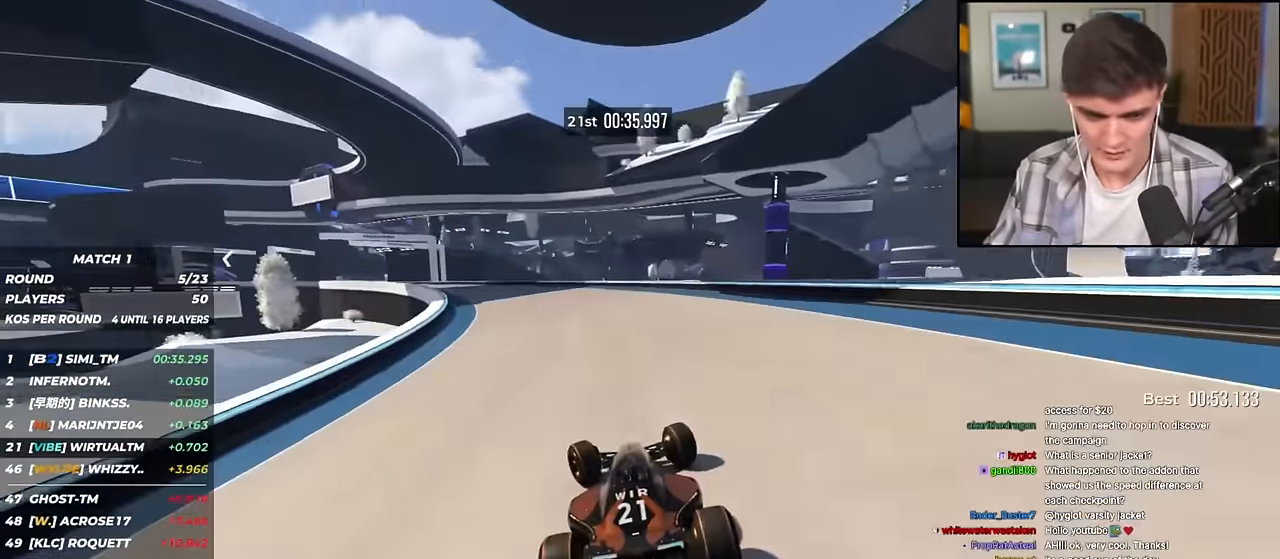
{"keys": ["left", "up"], "events": [[234, "up", "up"], [334, "up", "down"]]}
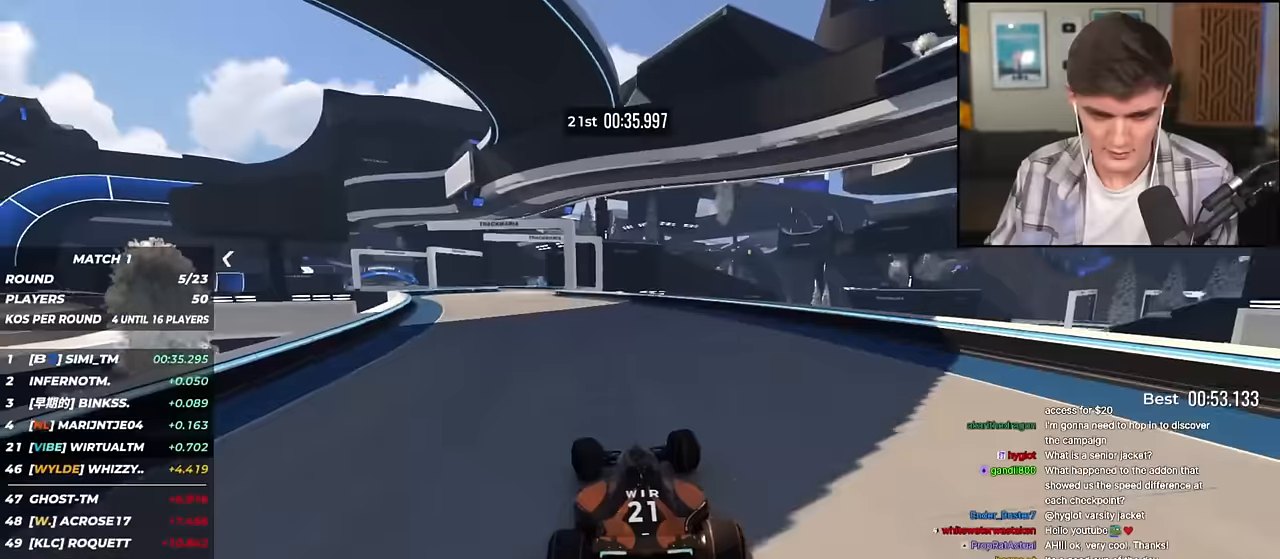
{"keys": ["up"], "events": [[200, "left", "up"], [350, "right", "down"], [433, "right", "up"]]}
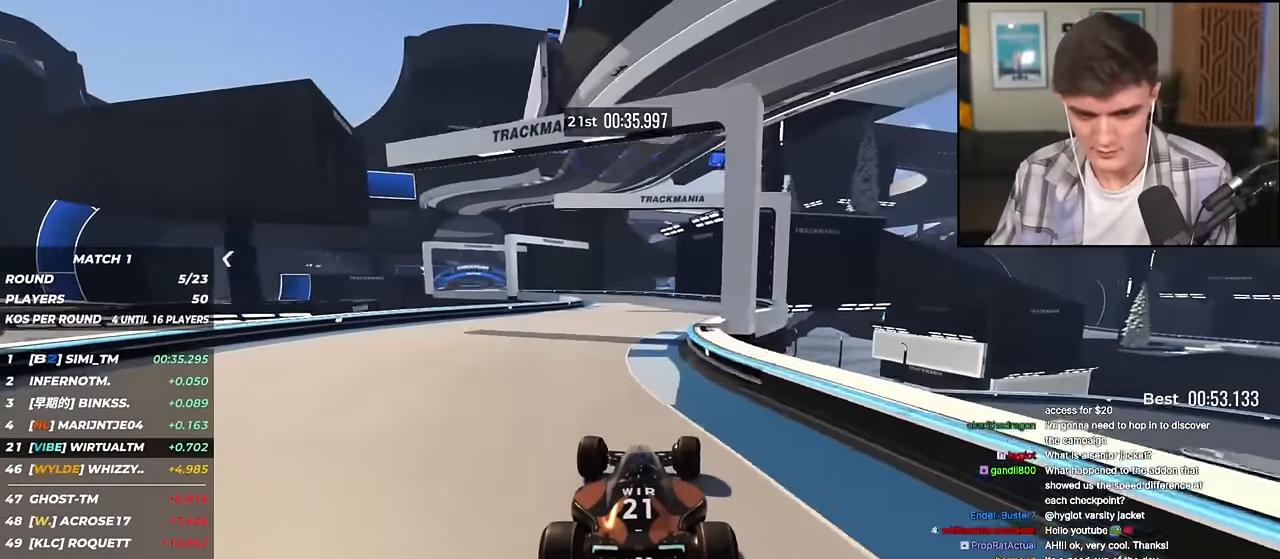
{"keys": ["left", "up"], "events": [[34, "left", "down"]]}
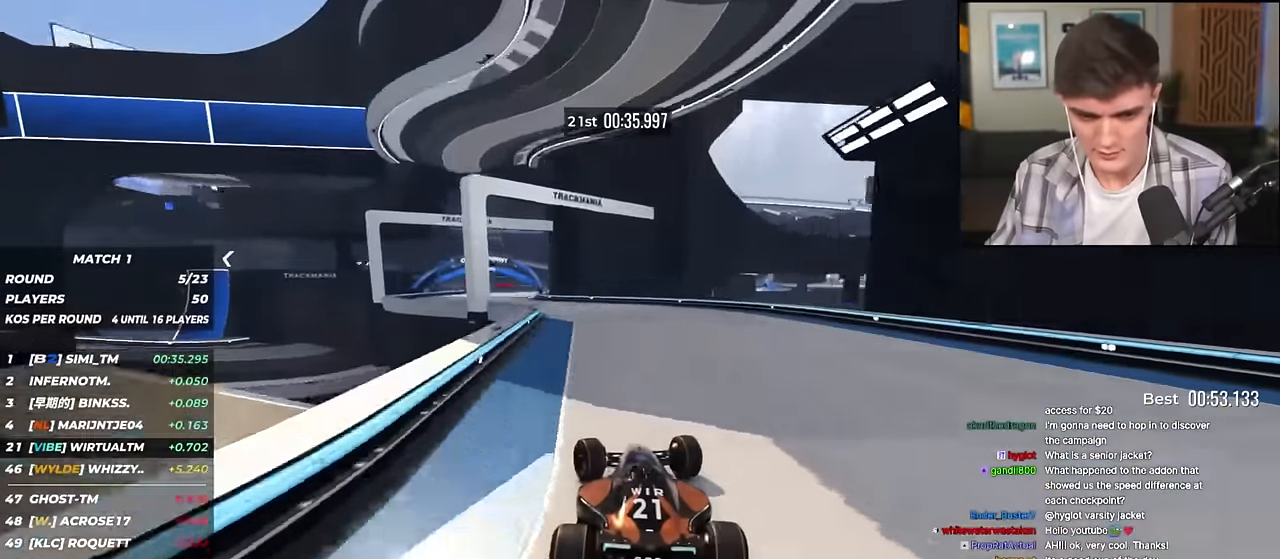
{"keys": ["up"], "events": [[417, "left", "up"]]}
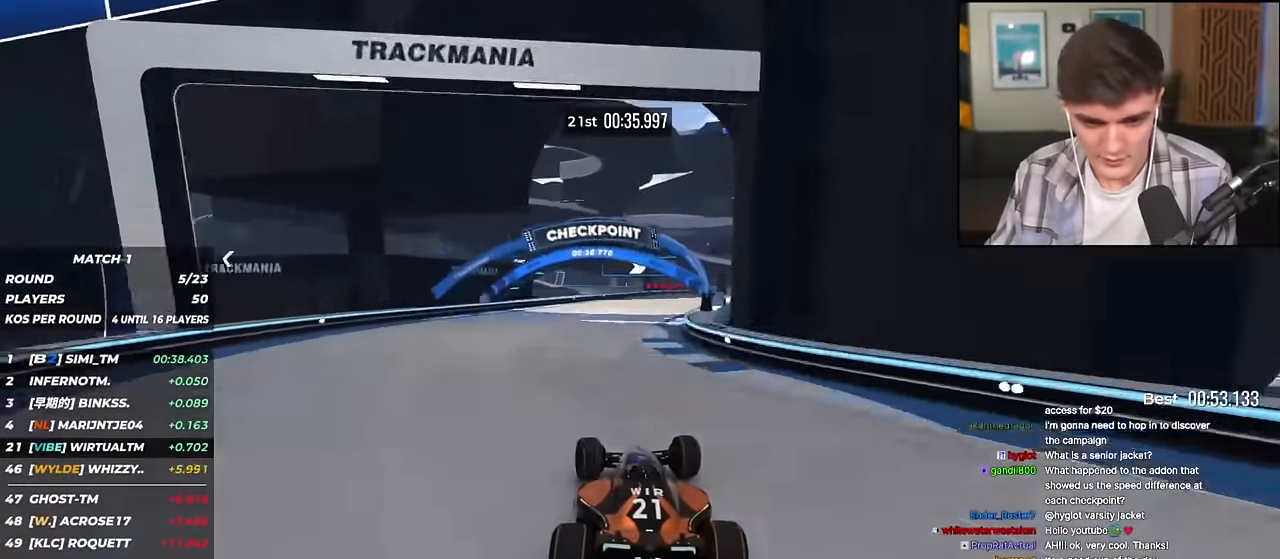
{"keys": ["right", "up"], "events": [[17, "right", "down"], [250, "right", "up"], [401, "right", "down"]]}
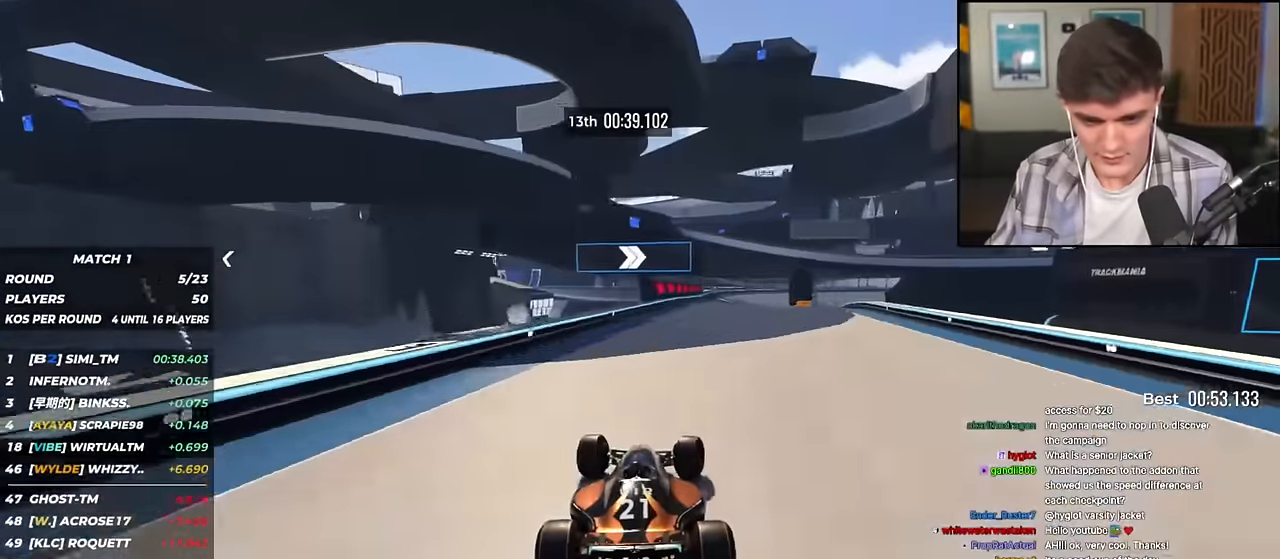
{"keys": ["right", "up"], "events": [[33, "right", "up"], [133, "right", "down"], [367, "brake", "down"], [500, "brake", "up"]]}
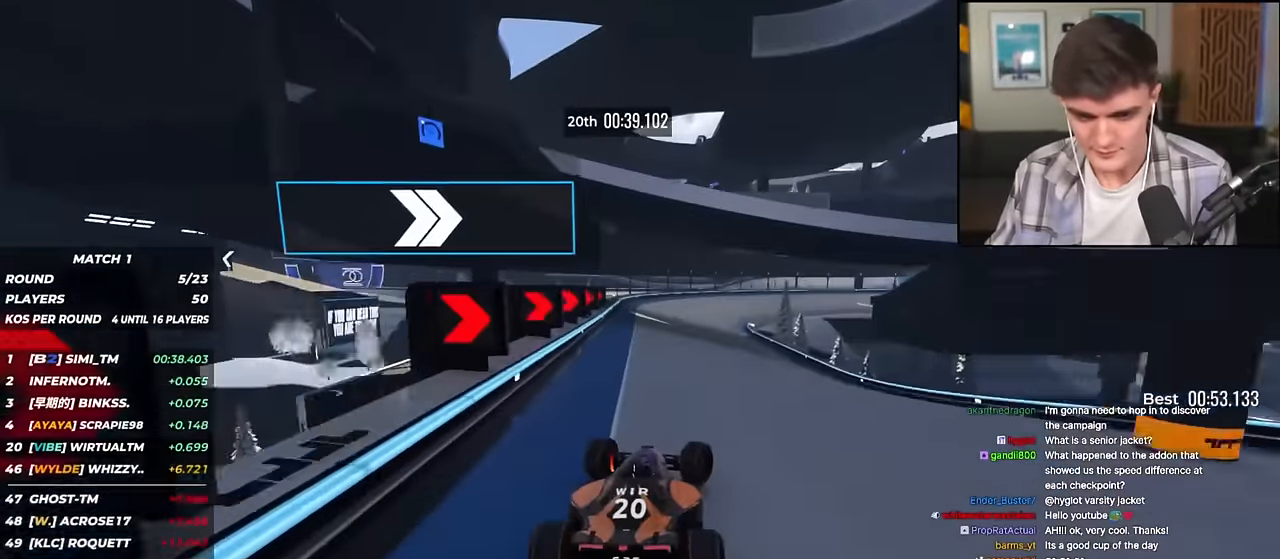
{"keys": ["right", "up"], "events": []}
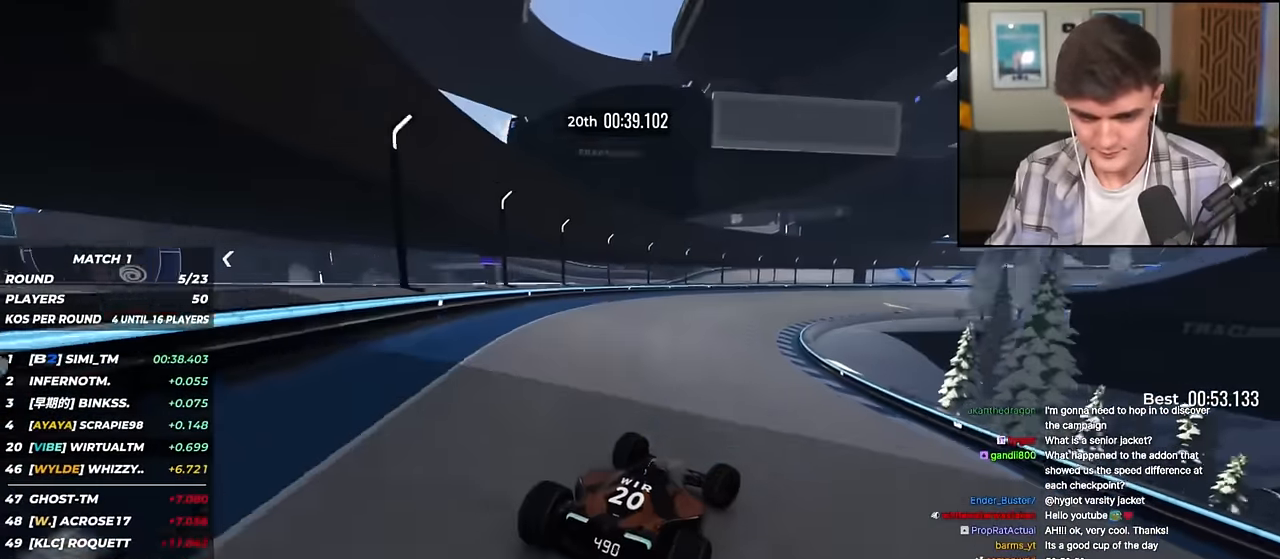
{"keys": ["up"], "events": [[484, "right", "up"]]}
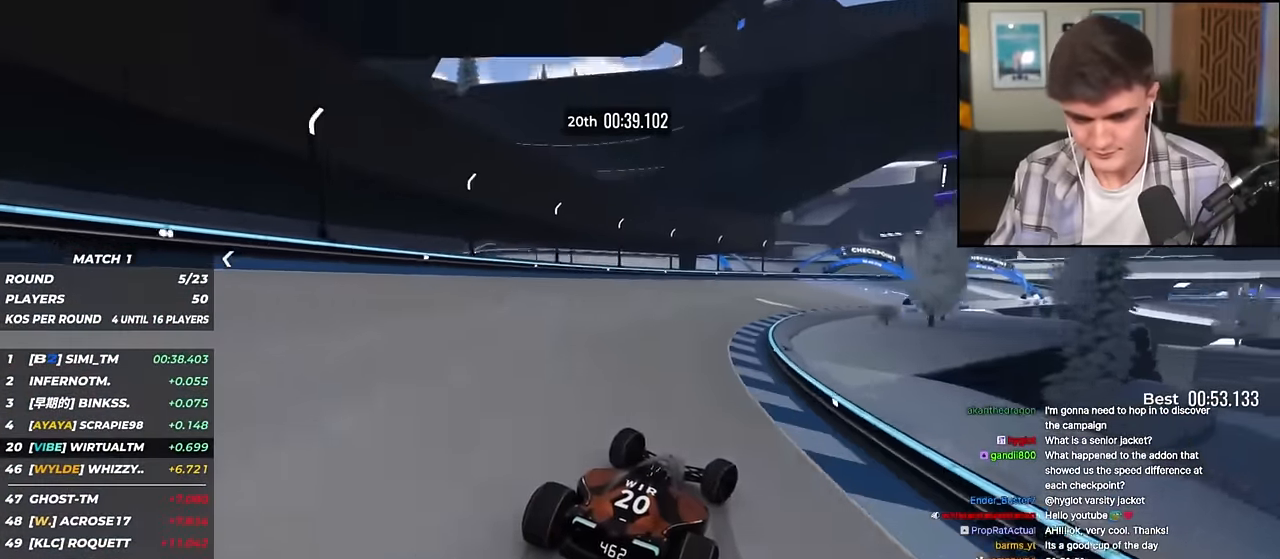
{"keys": ["right", "up"], "events": [[84, "right", "down"], [317, "right", "up"], [401, "right", "down"]]}
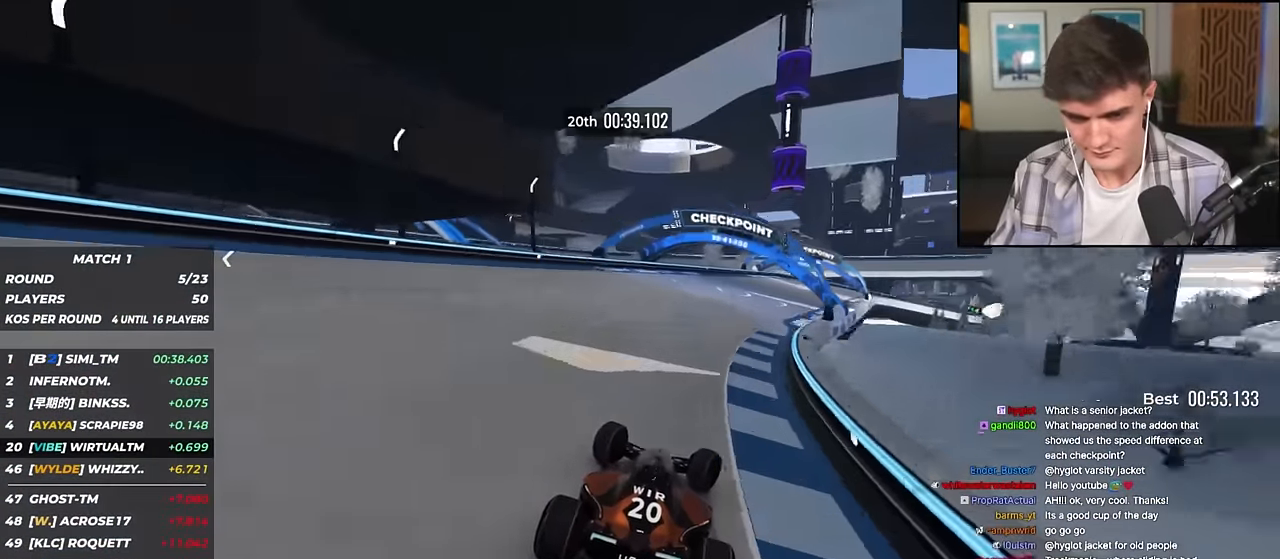
{"keys": ["right", "up"], "events": [[283, "right", "up"], [333, "right", "down"]]}
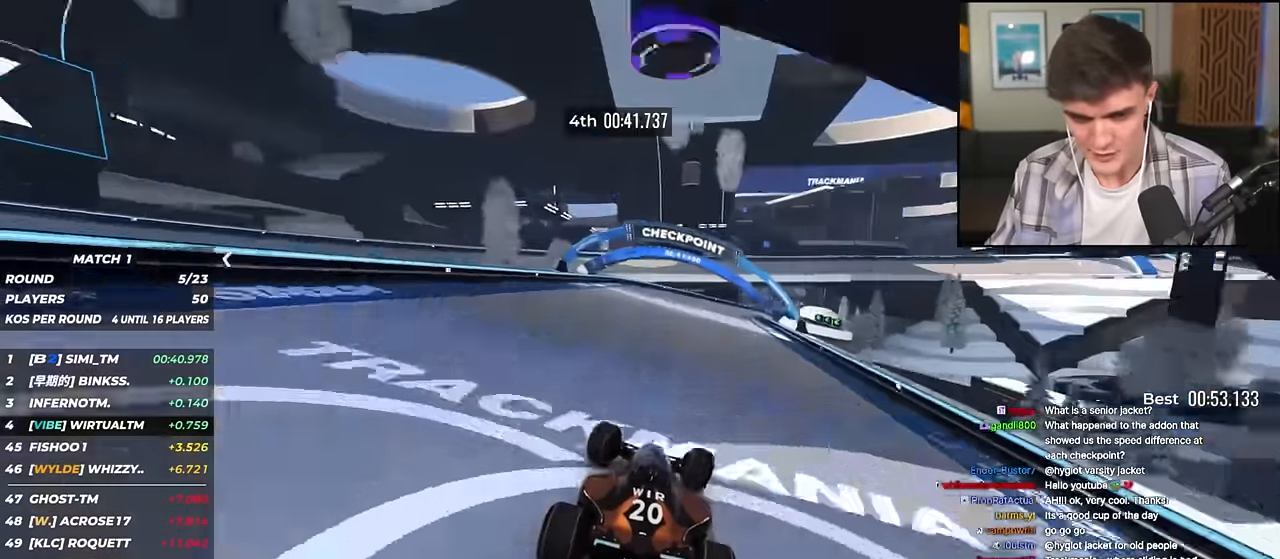
{"keys": ["right", "up"], "events": [[17, "right", "up"], [117, "right", "down"], [250, "right", "up"], [351, "right", "down"]]}
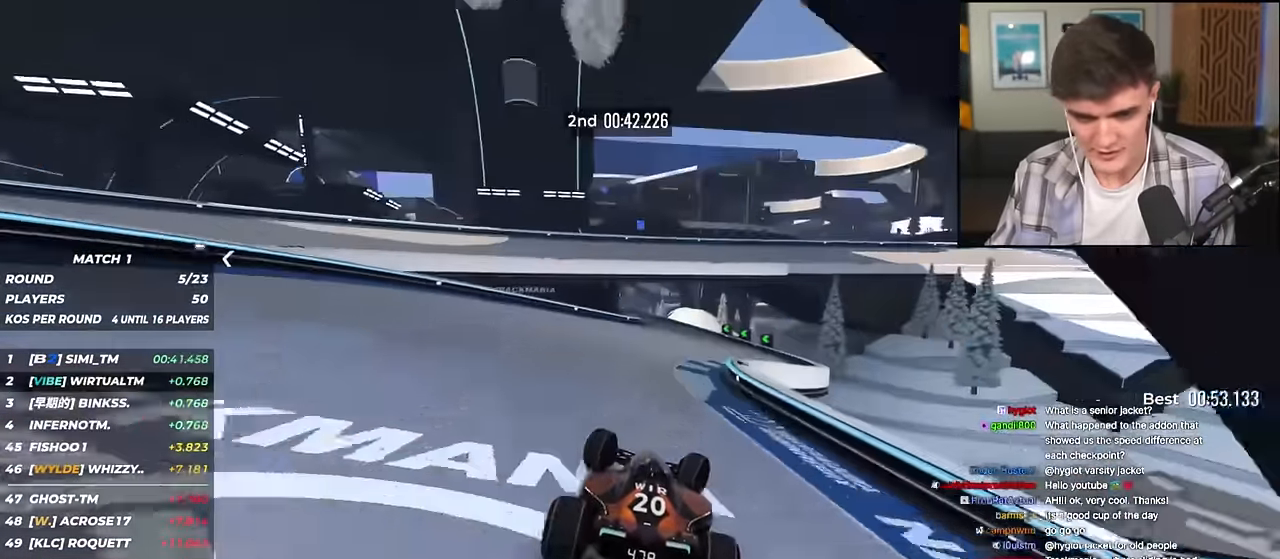
{"keys": ["up"], "events": [[33, "right", "up"], [267, "left", "down"], [417, "left", "up"]]}
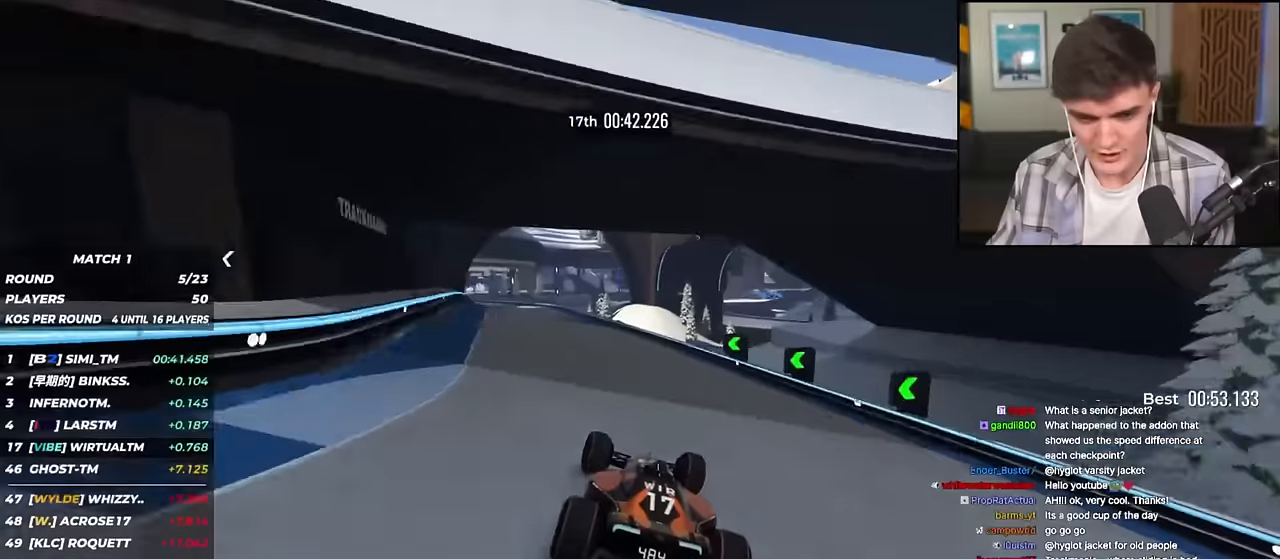
{"keys": ["left", "up"], "events": [[100, "left", "down"]]}
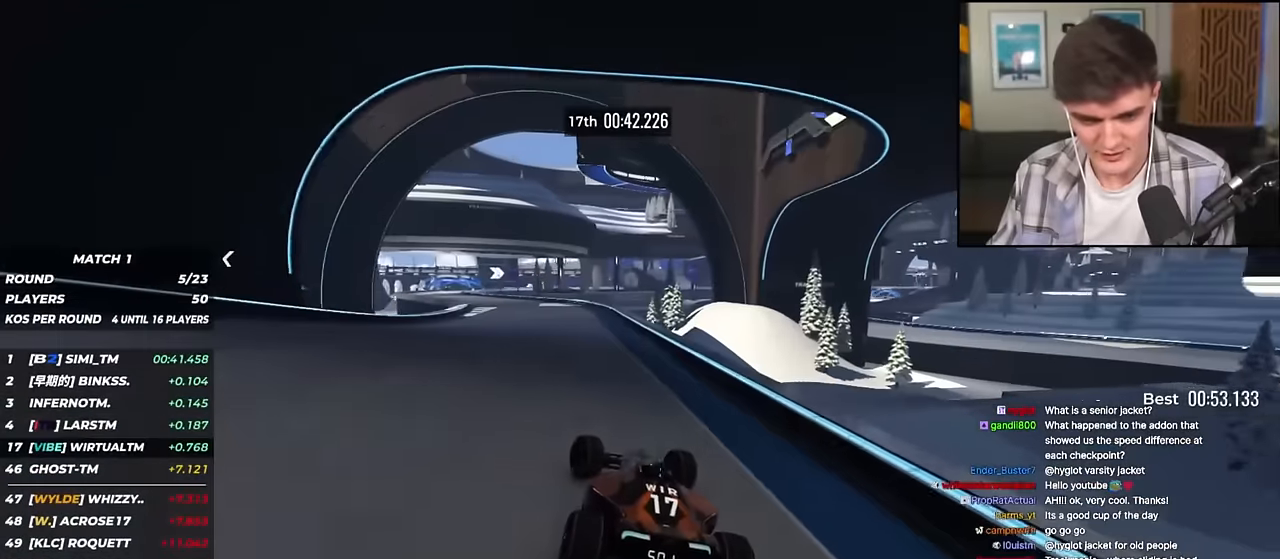
{"keys": ["left", "up"], "events": [[351, "left", "up"], [484, "left", "down"]]}
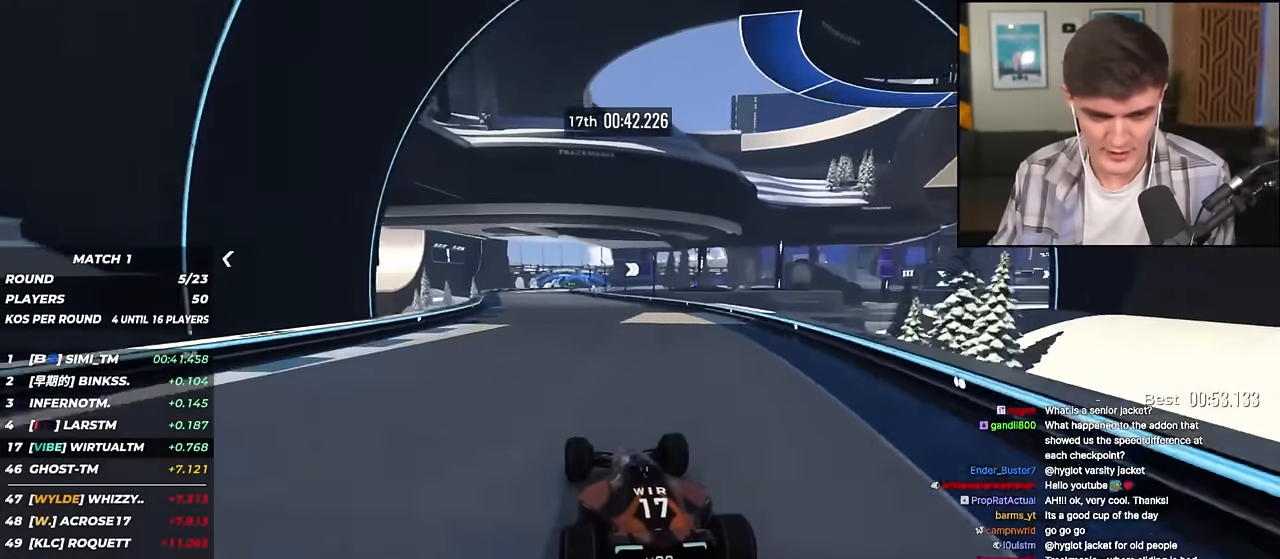
{"keys": ["up"], "events": [[133, "left", "up"], [217, "left", "down"], [267, "left", "up"]]}
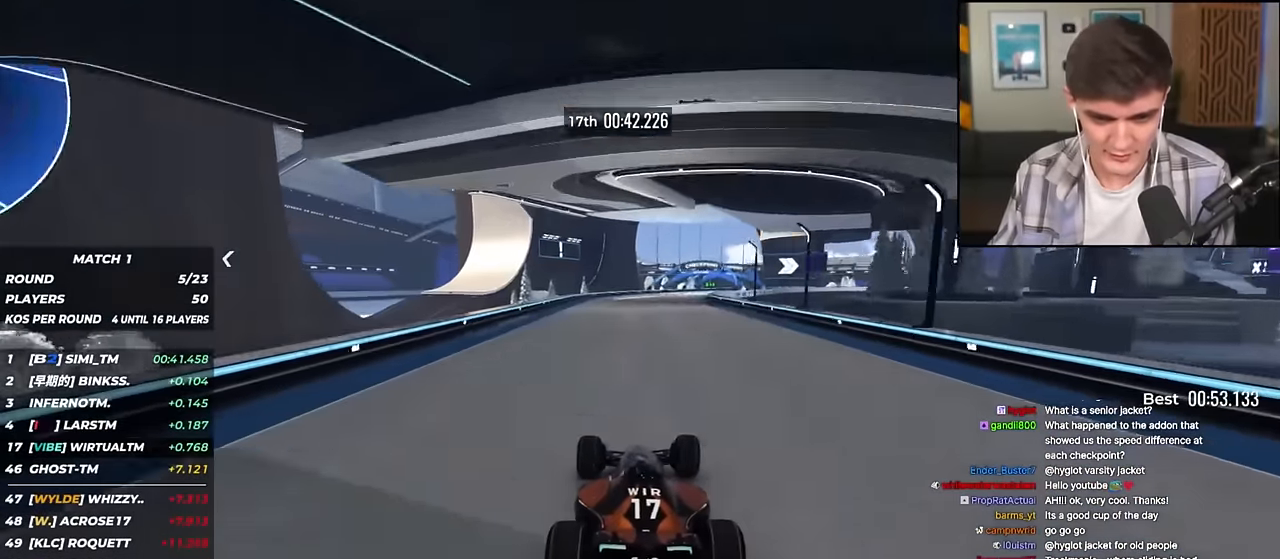
{"keys": ["right", "up"], "events": [[150, "right", "down"], [284, "right", "up"], [434, "right", "down"]]}
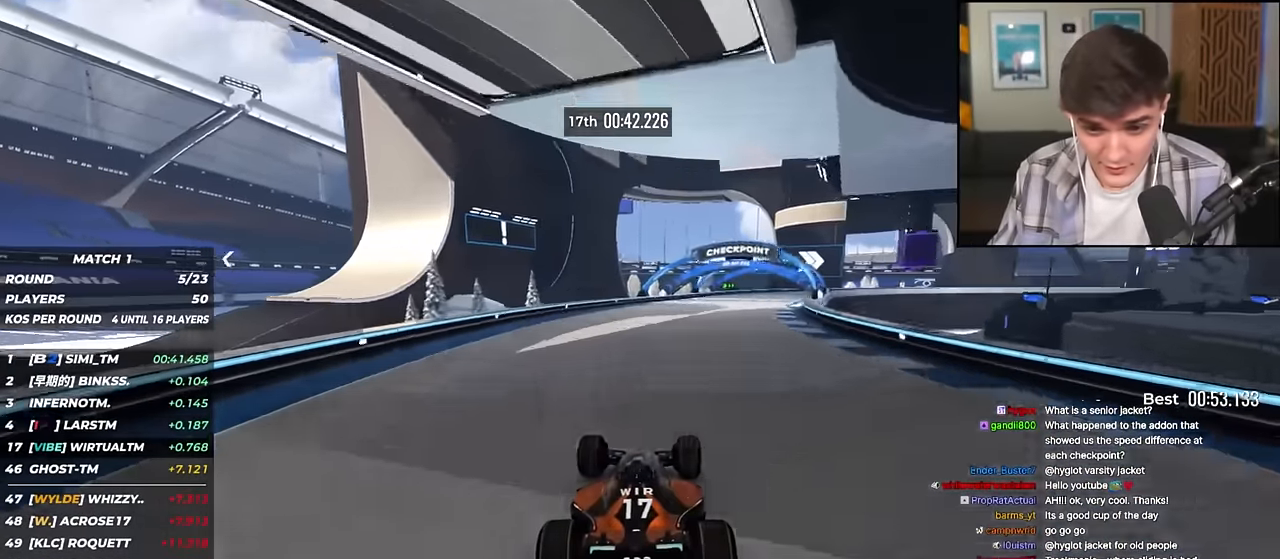
{"keys": ["right", "up"], "events": [[300, "right", "up"], [350, "right", "down"]]}
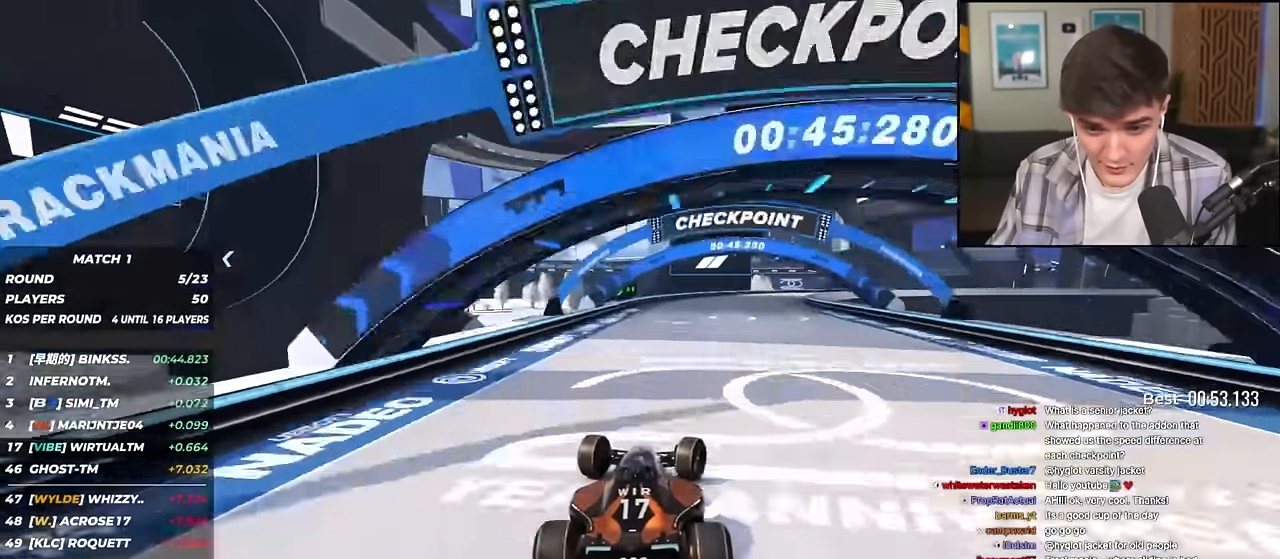
{"keys": ["right", "up"], "events": [[34, "up", "up"], [117, "up", "down"]]}
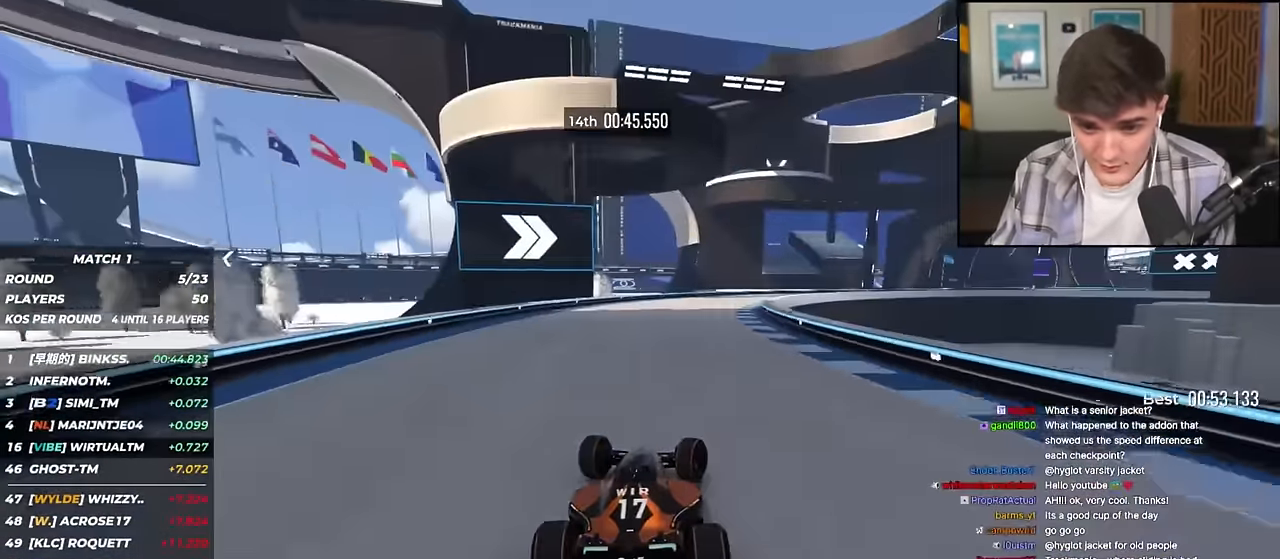
{"keys": ["right", "up"], "events": []}
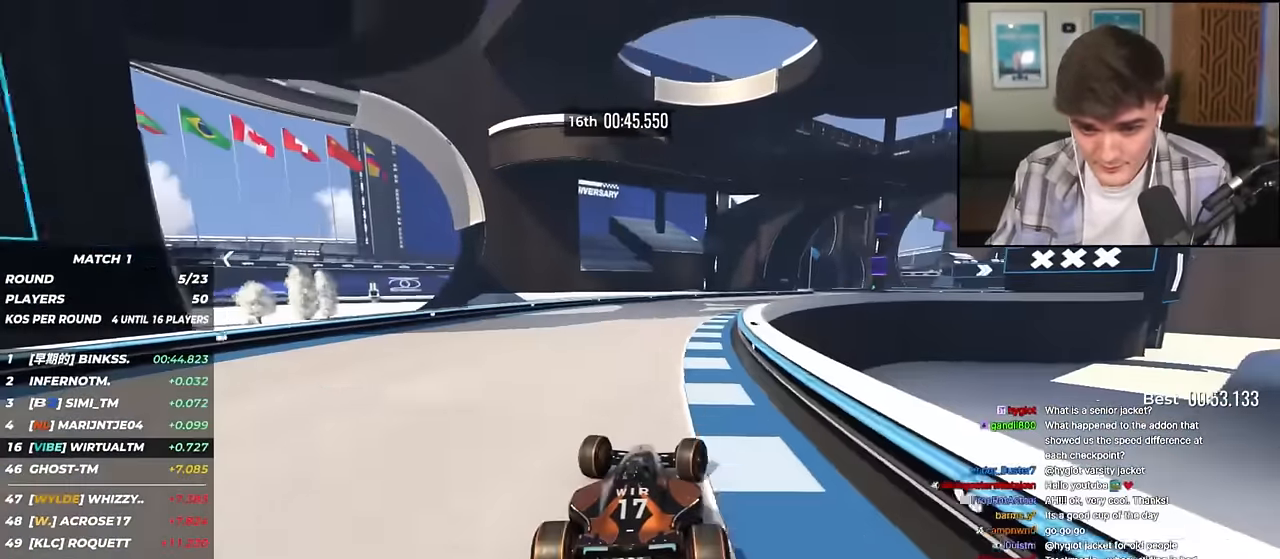
{"keys": ["up"], "events": [[484, "right", "up"]]}
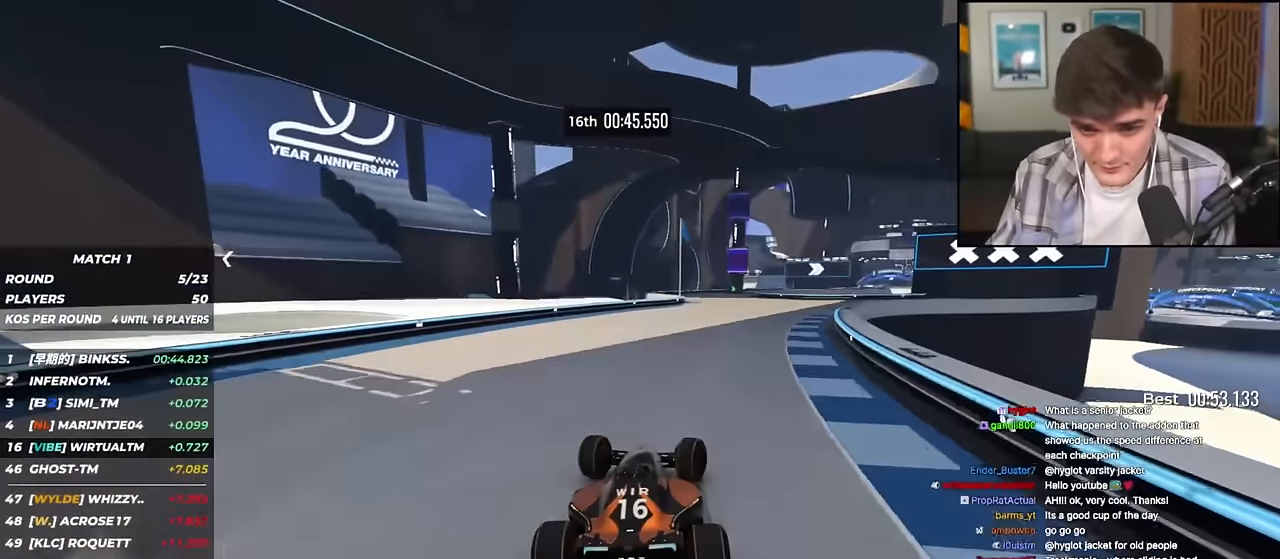
{"keys": ["right", "up"], "events": [[167, "right", "down"], [317, "right", "up"], [367, "right", "down"]]}
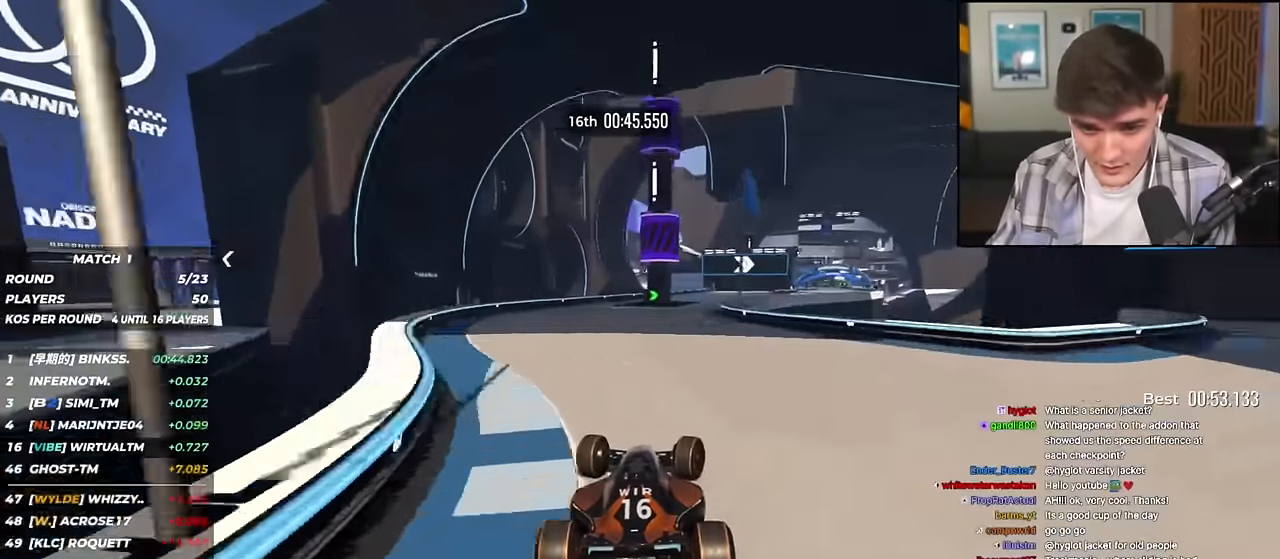
{"keys": ["right", "up"], "events": []}
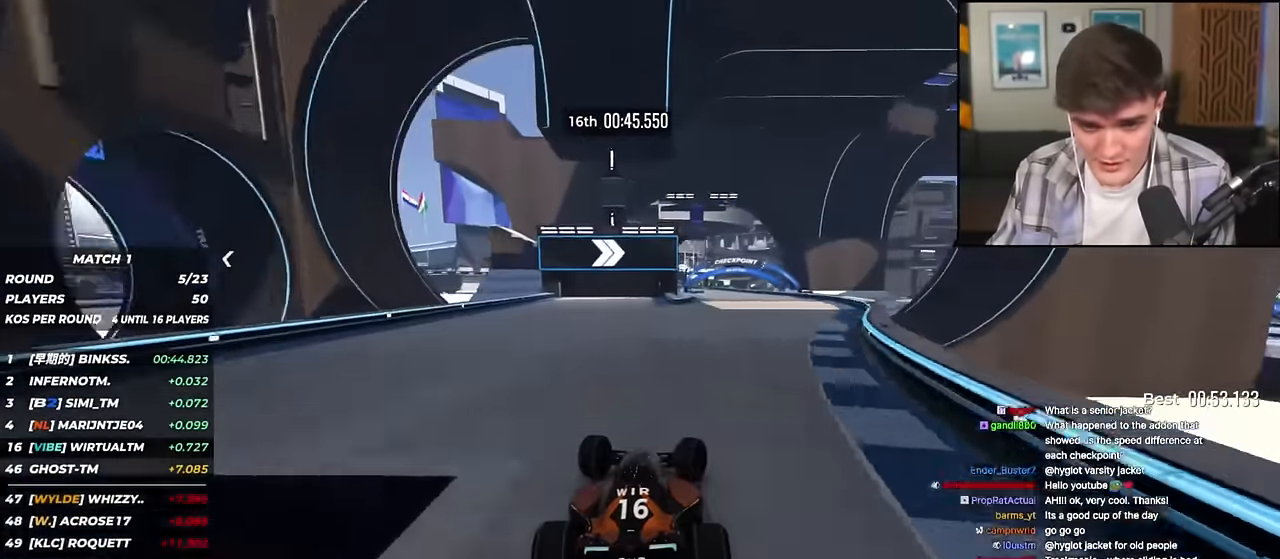
{"keys": ["up"], "events": [[116, "right", "up"]]}